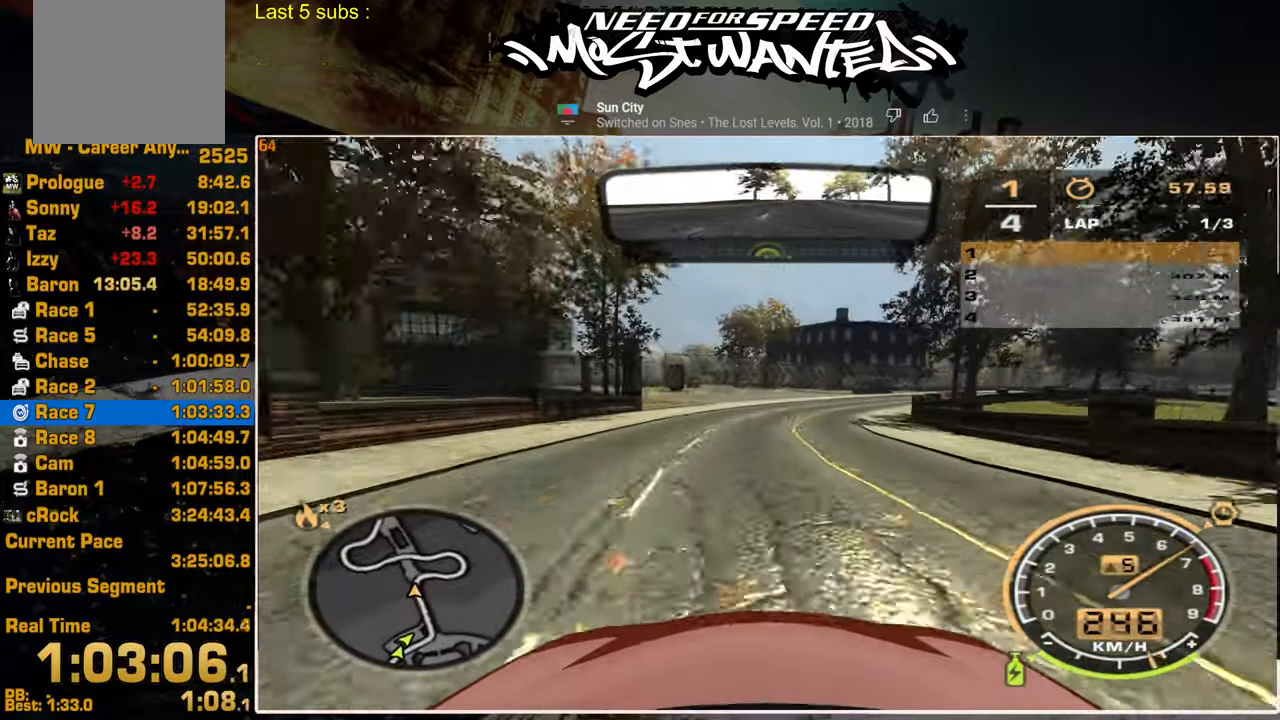
Gameplay with a controller (PlayStation layout); each line is a JSON object with the inputs held at the frame after it. "events" lists button and stick changes between this image and that frame as [ms after this image, input, new state], when the widget could be followed in between. Not read: CIRCLE.
{"buttons": ["L2"], "left_stick": "up", "right_stick": "center", "events": []}
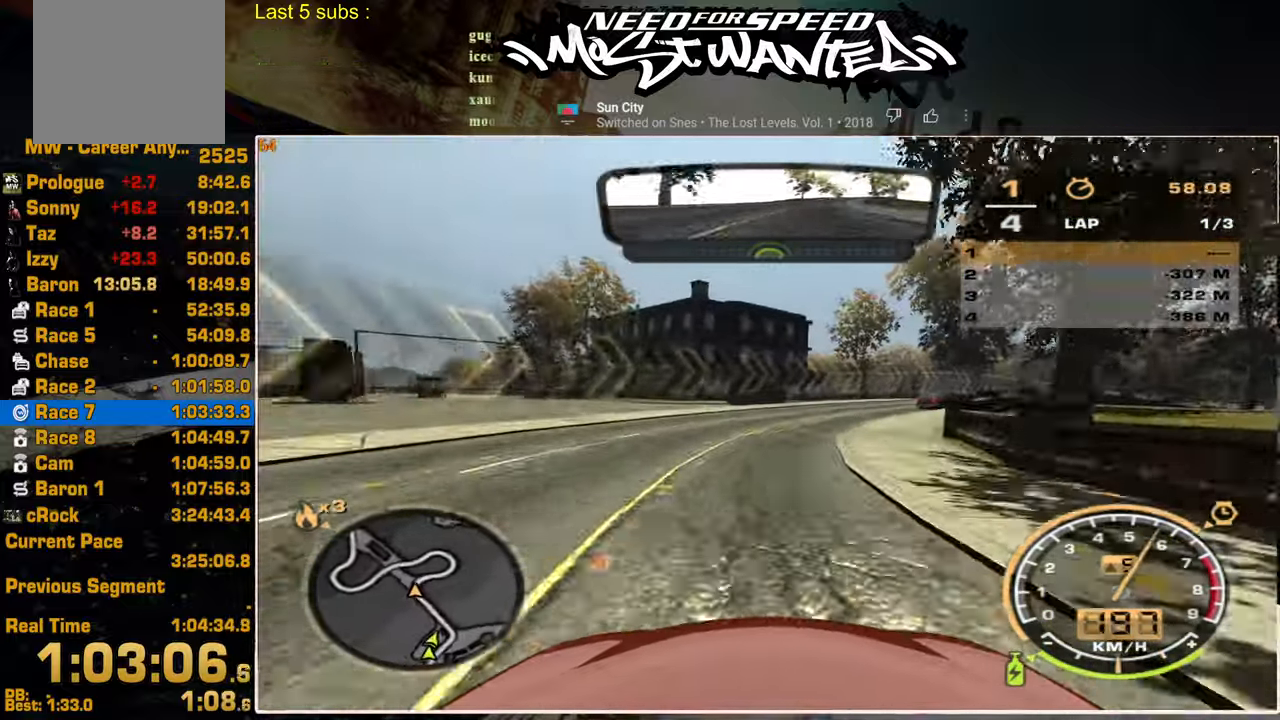
{"buttons": ["R2"], "left_stick": "up", "right_stick": "center", "events": [[117, "R2", "down"], [134, "L2", "up"]]}
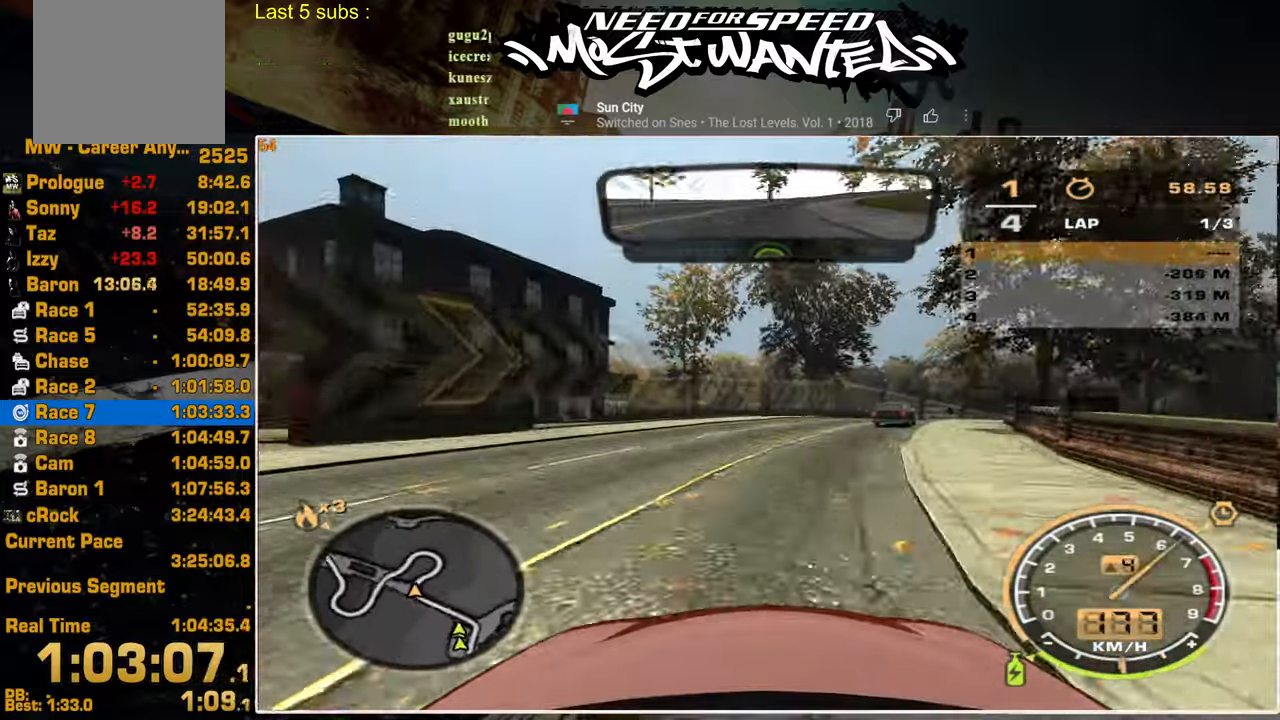
{"buttons": ["R2"], "left_stick": "up", "right_stick": "center", "events": []}
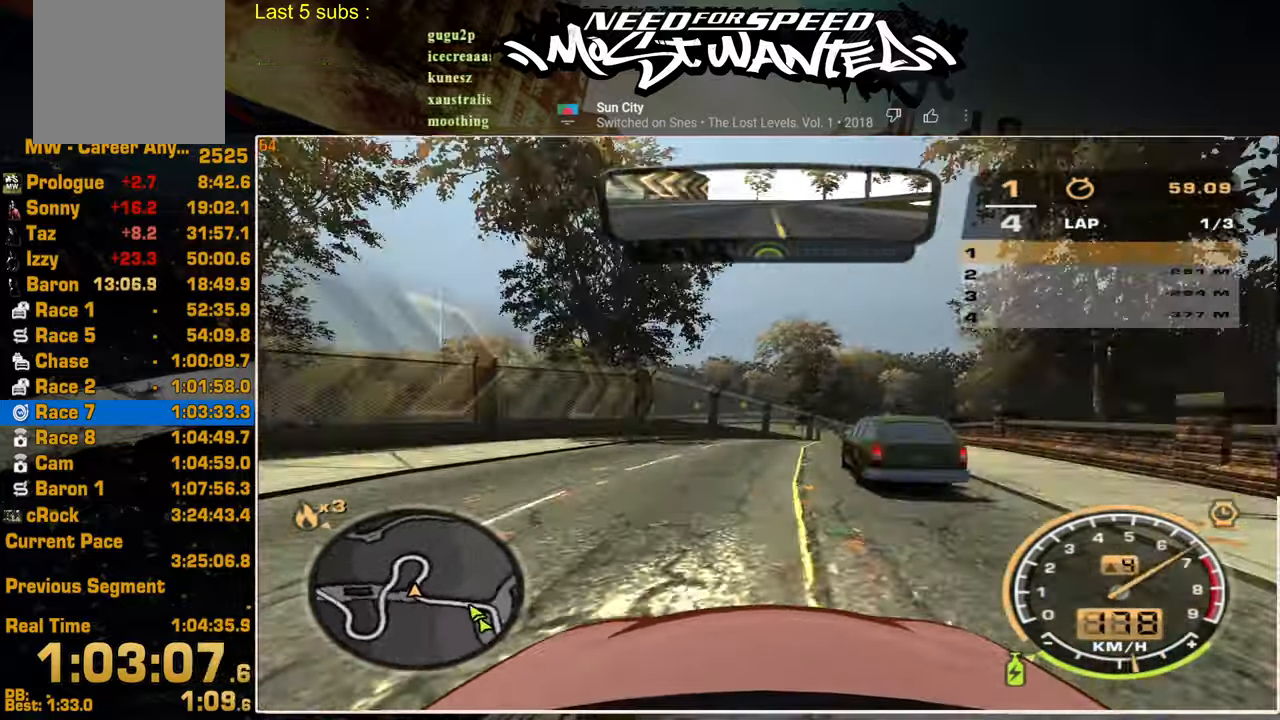
{"buttons": ["R2"], "left_stick": "up-right", "right_stick": "center", "events": [[367, "left_stick", "up-right"]]}
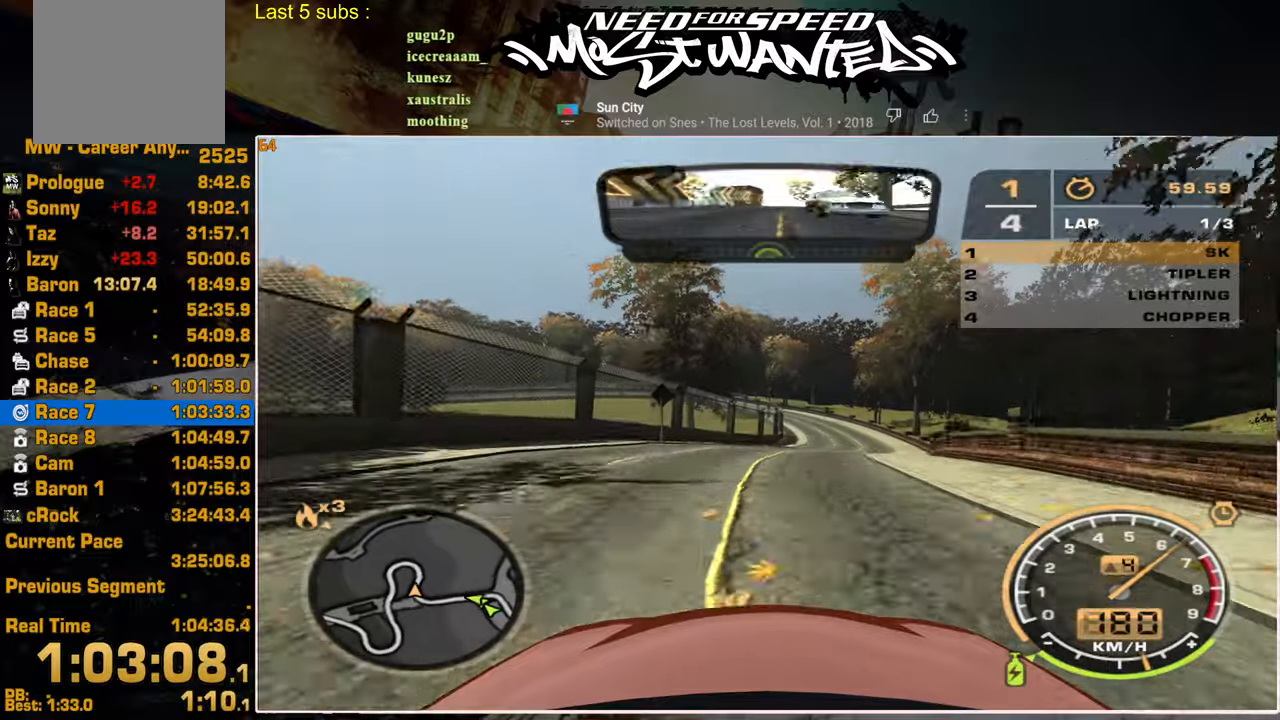
{"buttons": ["R2"], "left_stick": "up", "right_stick": "center", "events": [[484, "left_stick", "up"]]}
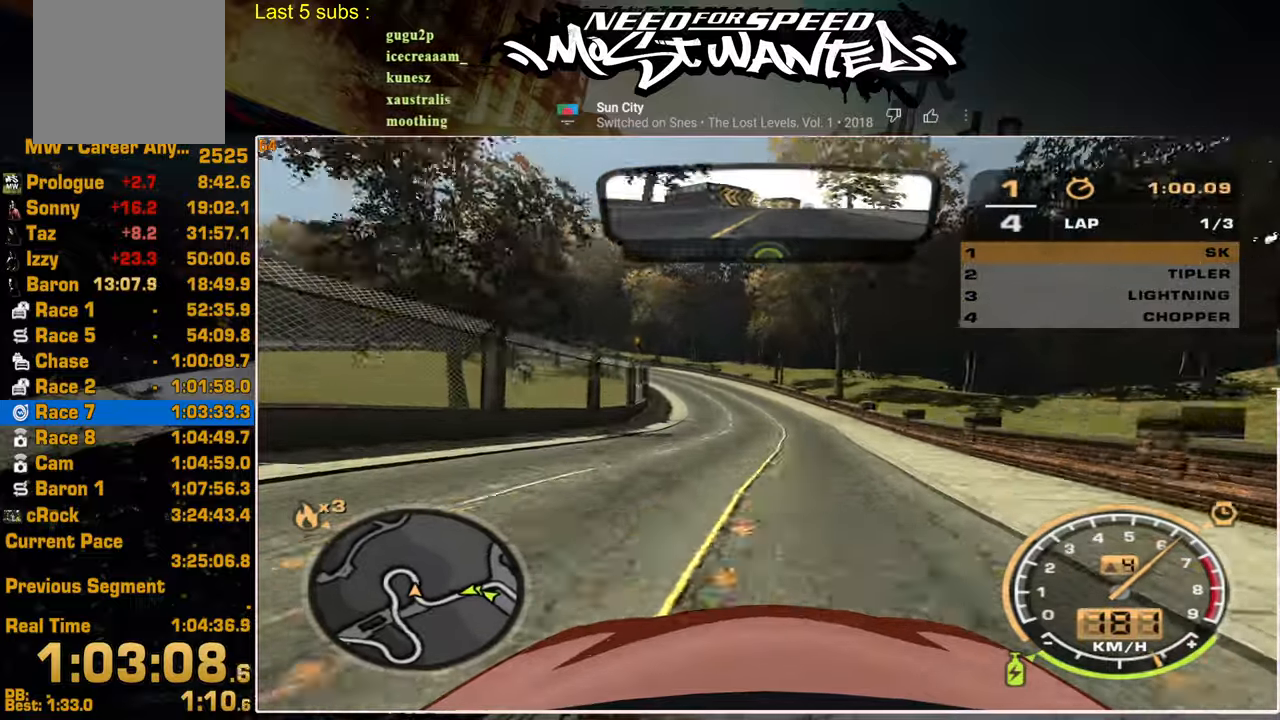
{"buttons": ["R2"], "left_stick": "up-left", "right_stick": "center", "events": [[484, "left_stick", "up-left"]]}
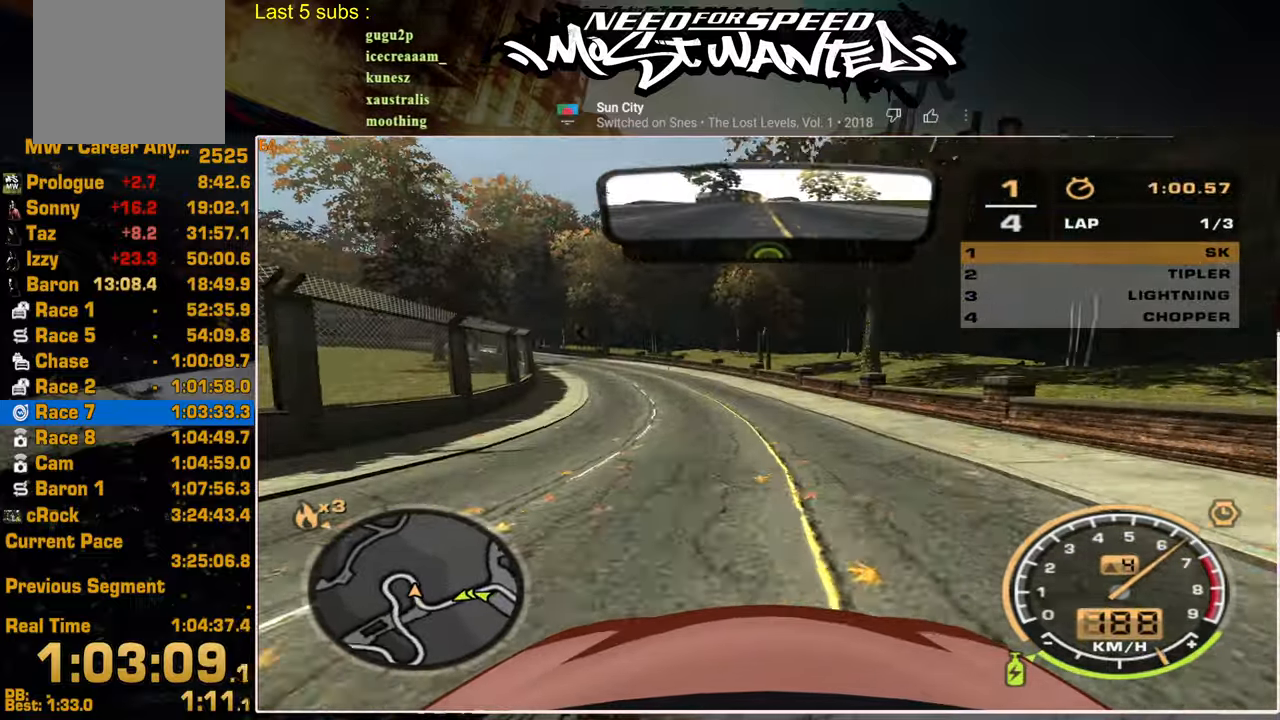
{"buttons": ["R2"], "left_stick": "up-left", "right_stick": "center", "events": []}
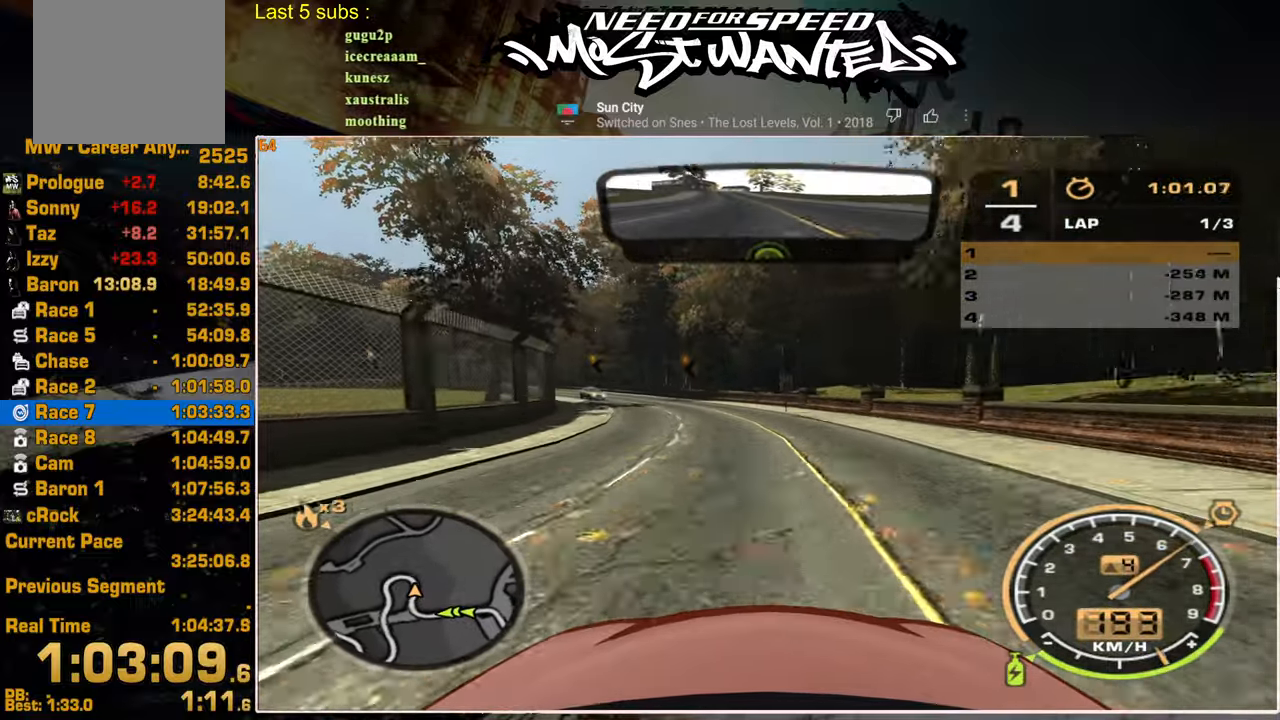
{"buttons": ["L2"], "left_stick": "up-left", "right_stick": "center", "events": [[284, "L2", "down"], [384, "R2", "up"]]}
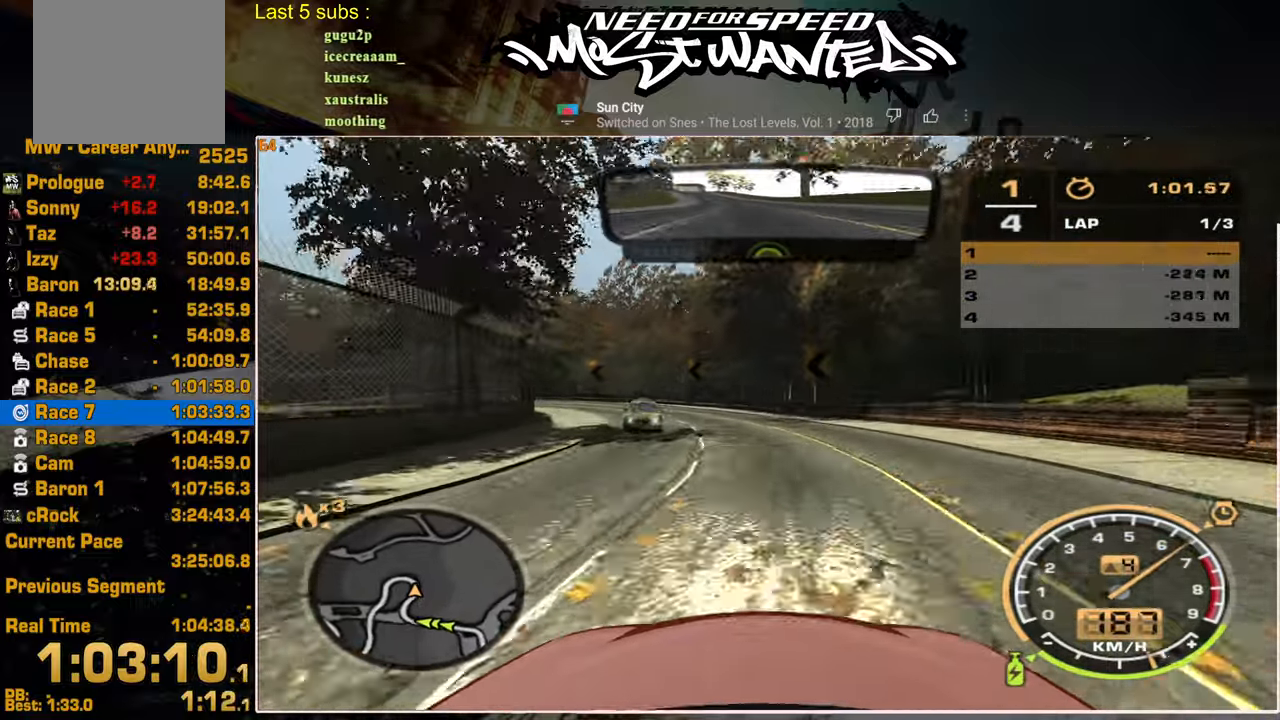
{"buttons": ["R2"], "left_stick": "up-left", "right_stick": "center", "events": [[17, "R2", "down"], [34, "L2", "up"]]}
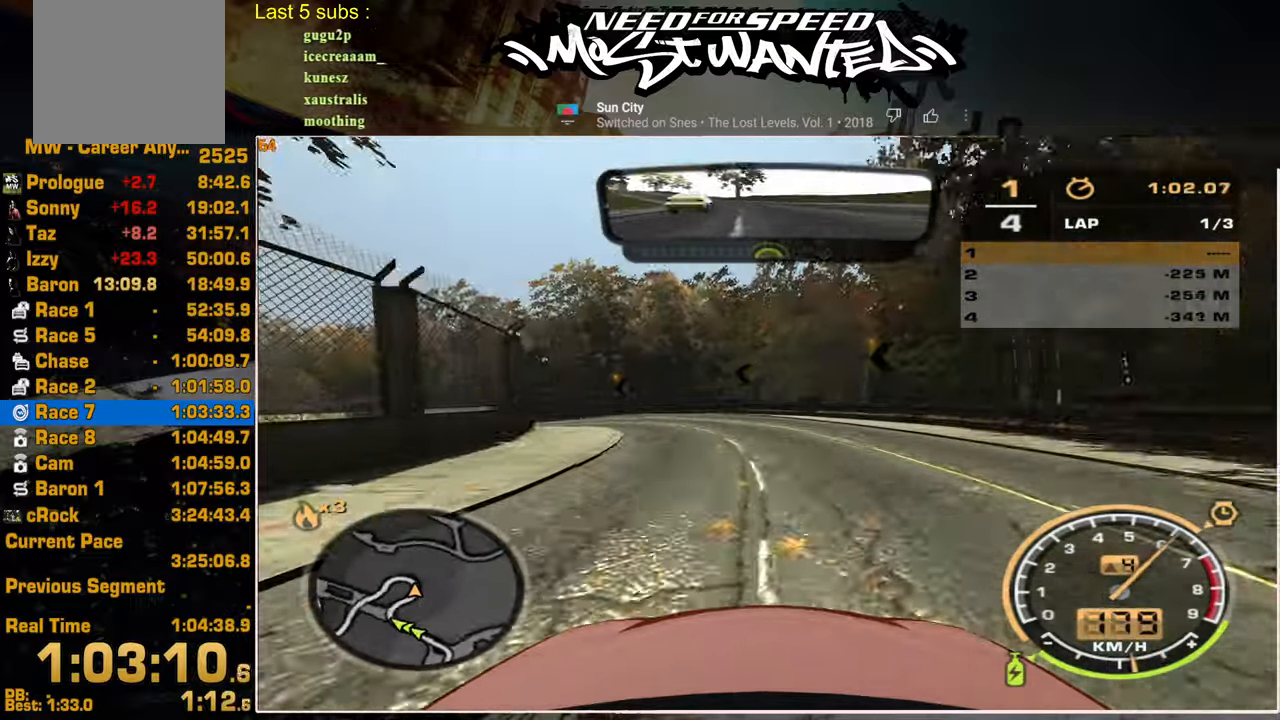
{"buttons": ["R2"], "left_stick": "up-left", "right_stick": "center", "events": []}
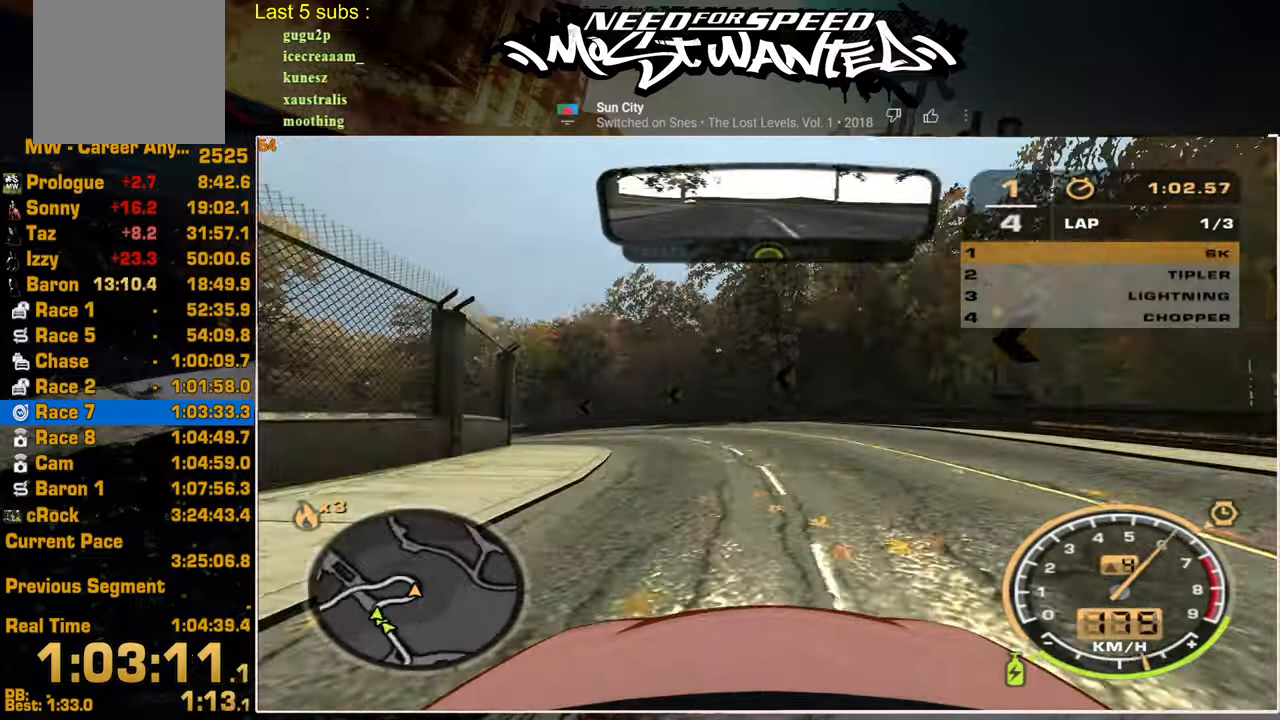
{"buttons": ["R2"], "left_stick": "up-left", "right_stick": "center", "events": []}
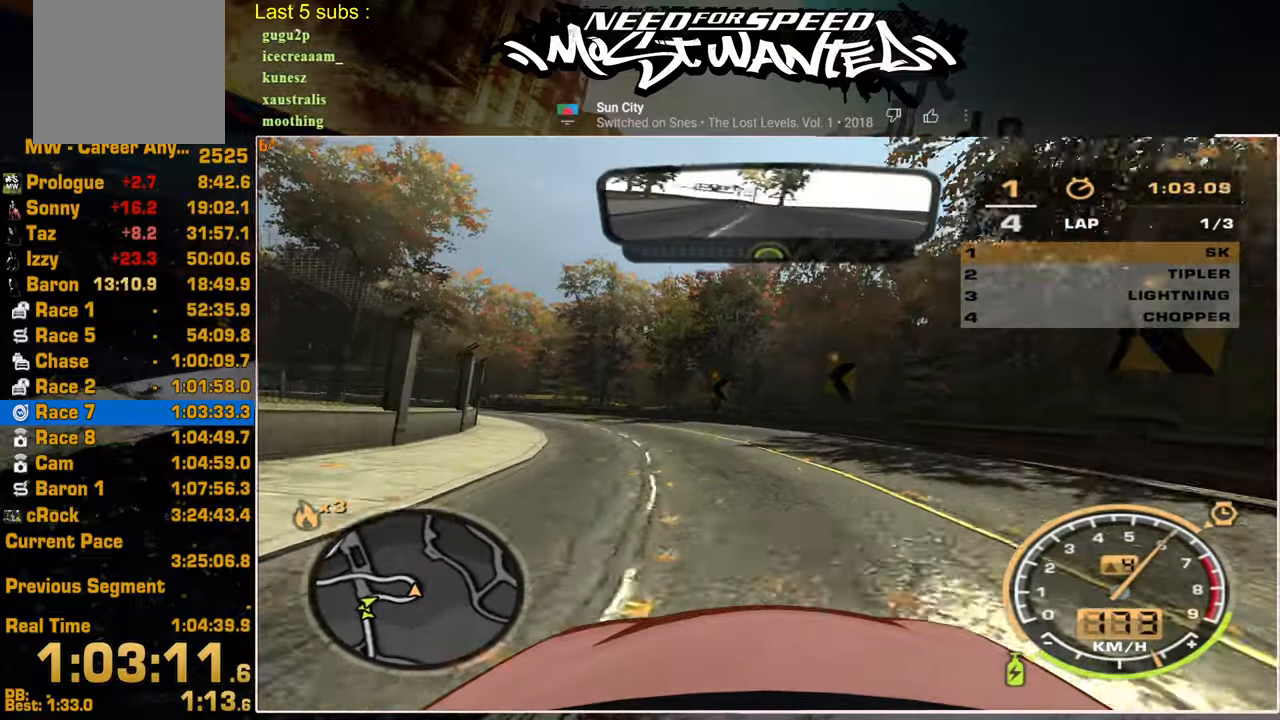
{"buttons": ["R2"], "left_stick": "up-left", "right_stick": "center", "events": []}
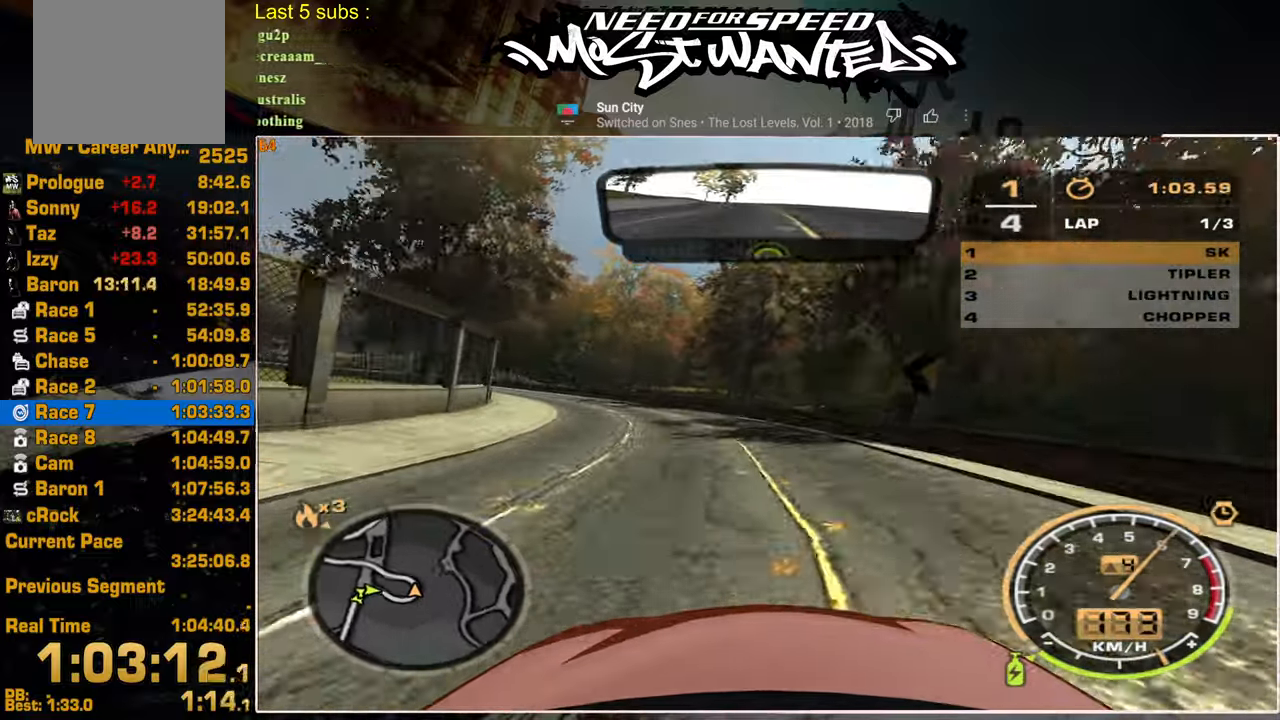
{"buttons": ["R2"], "left_stick": "up-left", "right_stick": "center", "events": []}
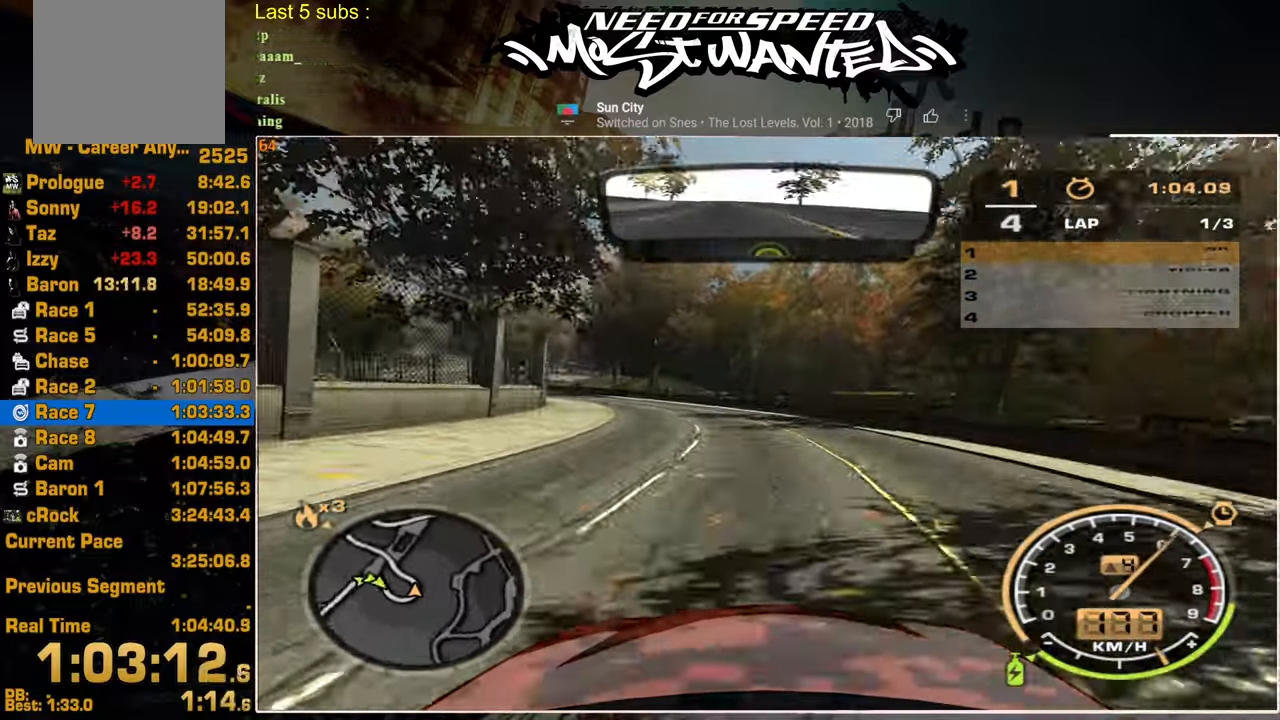
{"buttons": ["R2"], "left_stick": "up-left", "right_stick": "center", "events": []}
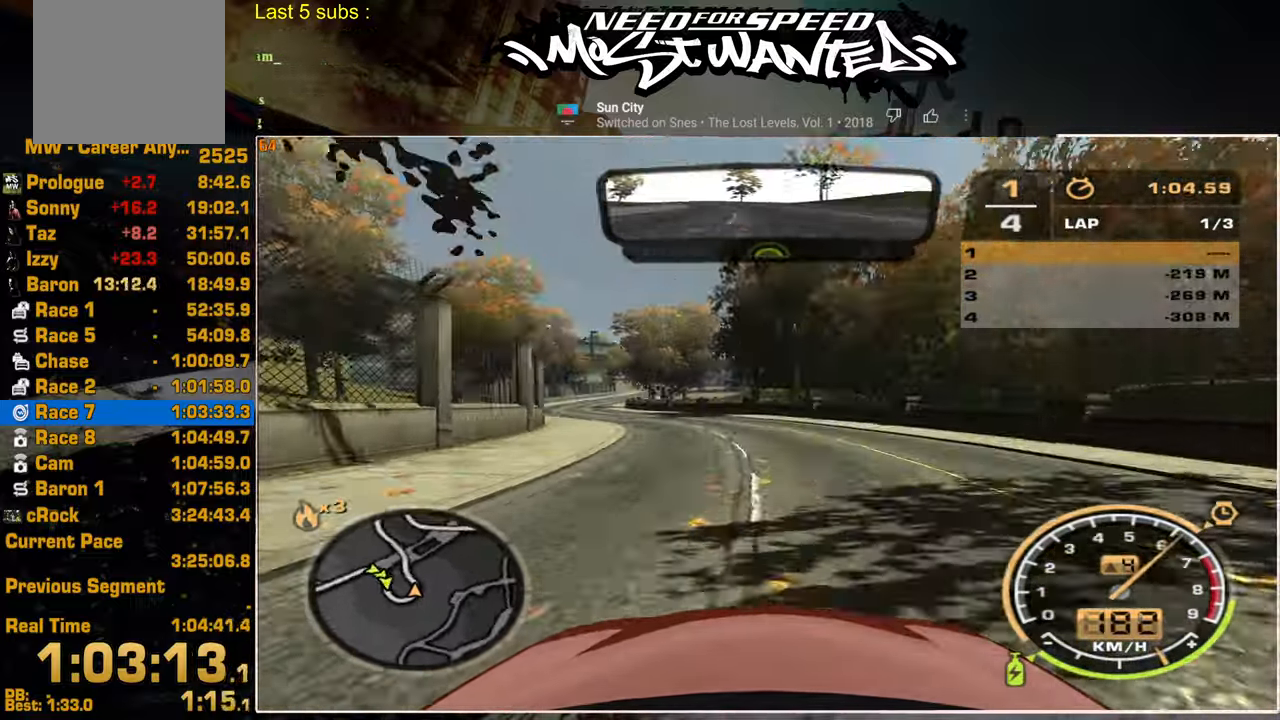
{"buttons": ["R2"], "left_stick": "up-left", "right_stick": "center", "events": []}
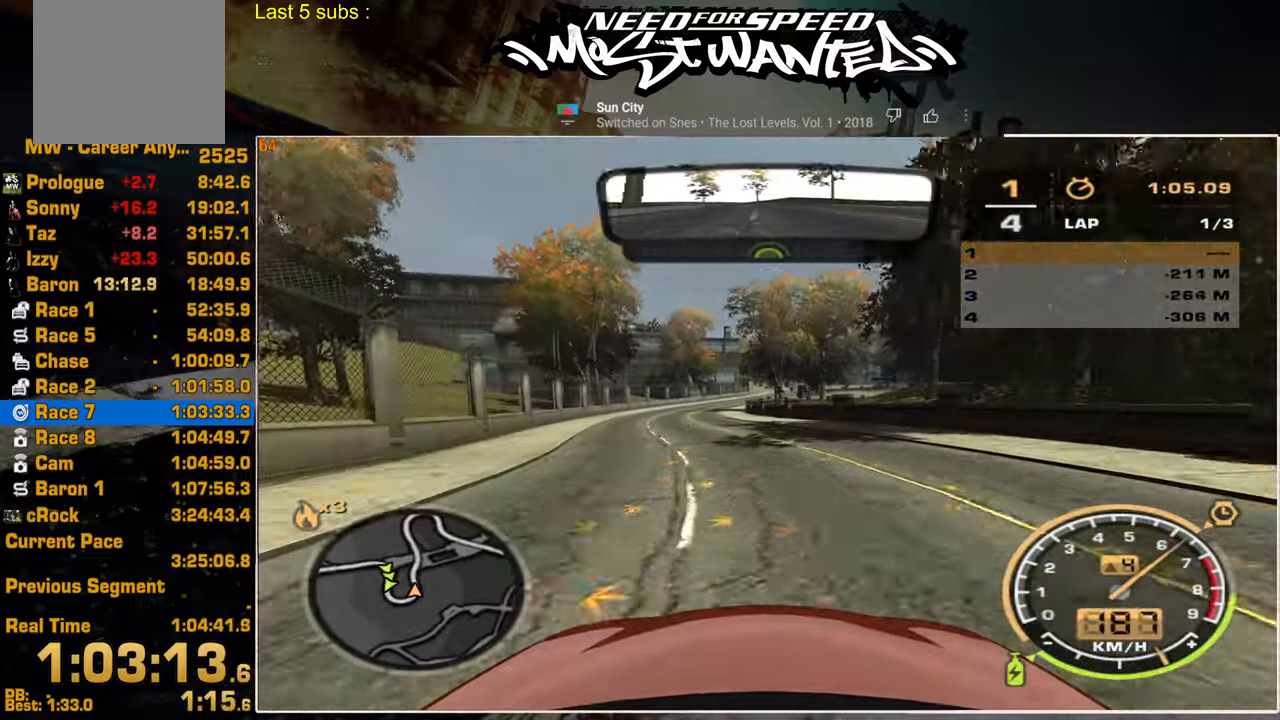
{"buttons": ["L1", "R2"], "left_stick": "center", "right_stick": "center", "events": [[267, "L1", "down"], [367, "left_stick", "center"]]}
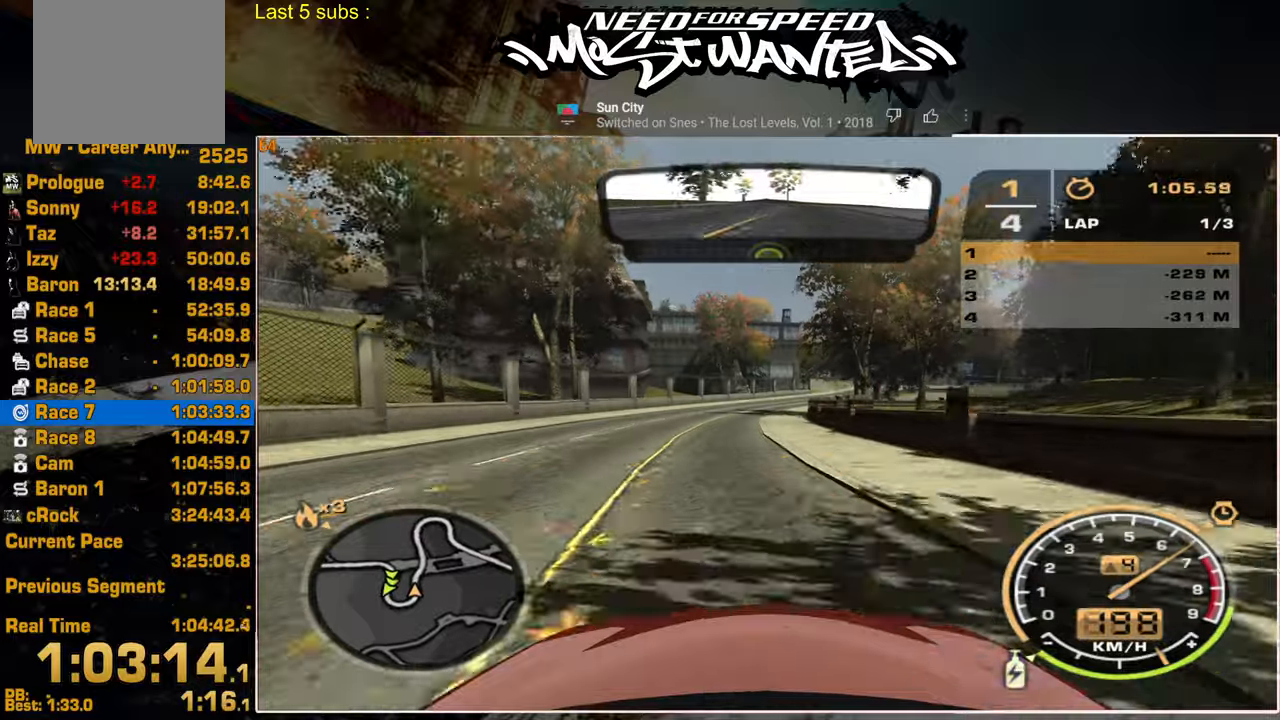
{"buttons": ["L1", "R2"], "left_stick": "center", "right_stick": "center", "events": []}
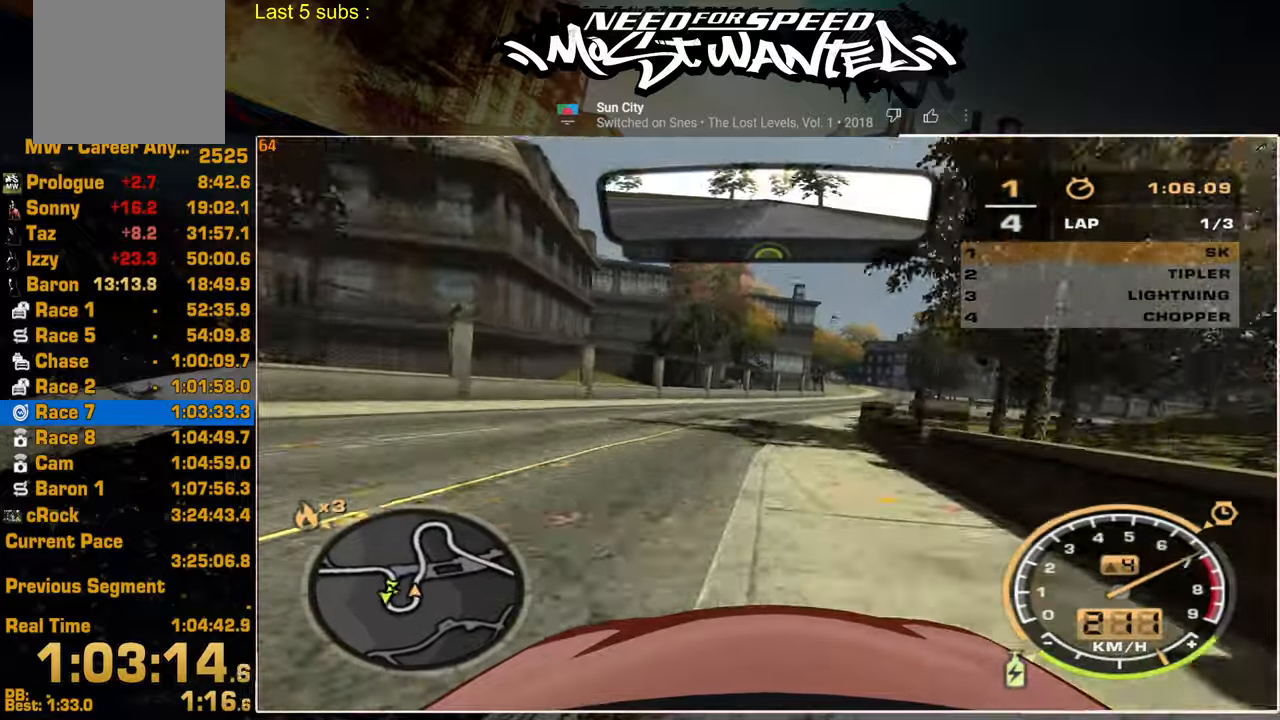
{"buttons": ["R2"], "left_stick": "up", "right_stick": "center", "events": [[100, "left_stick", "up"], [250, "L1", "up"]]}
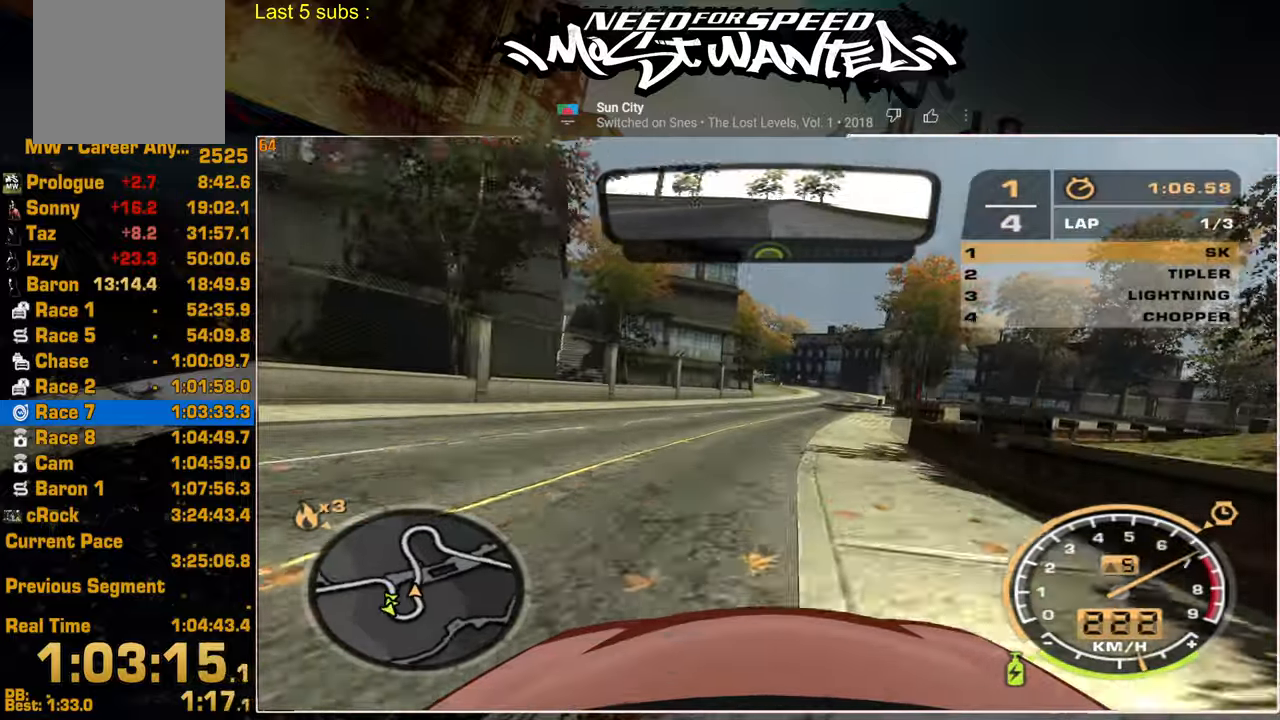
{"buttons": ["R2"], "left_stick": "up", "right_stick": "center", "events": []}
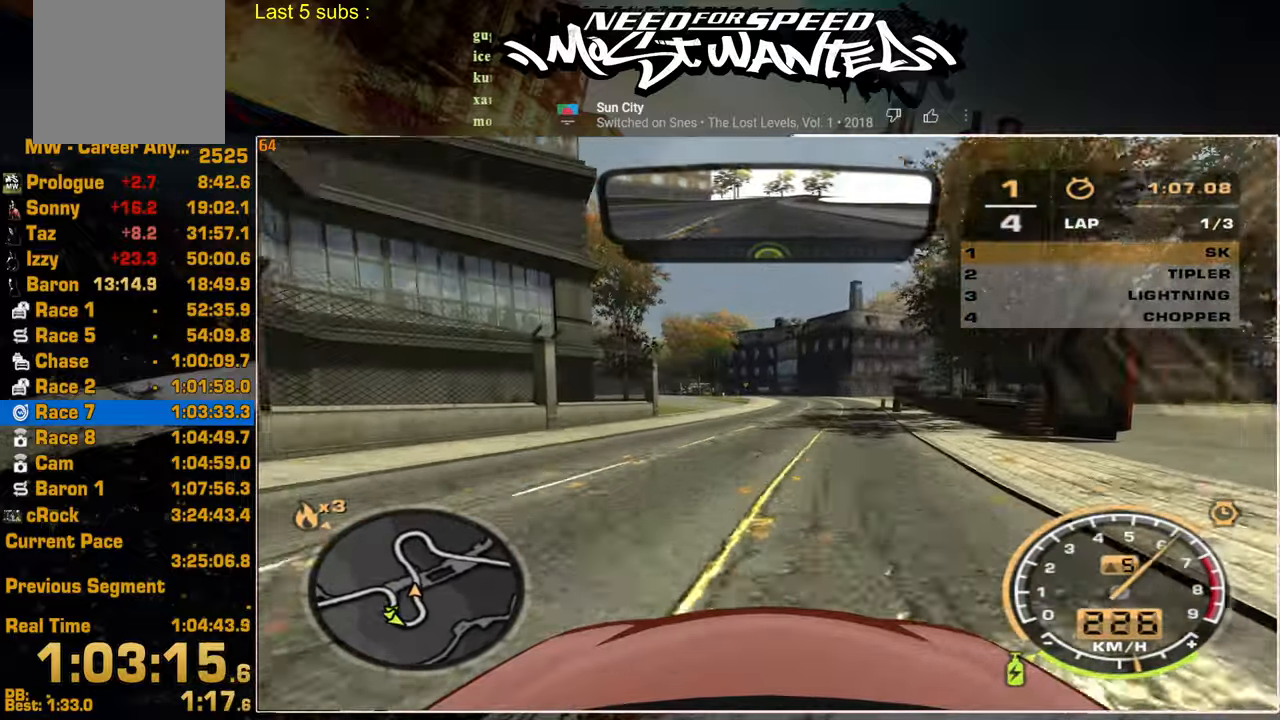
{"buttons": ["R2"], "left_stick": "up", "right_stick": "center", "events": []}
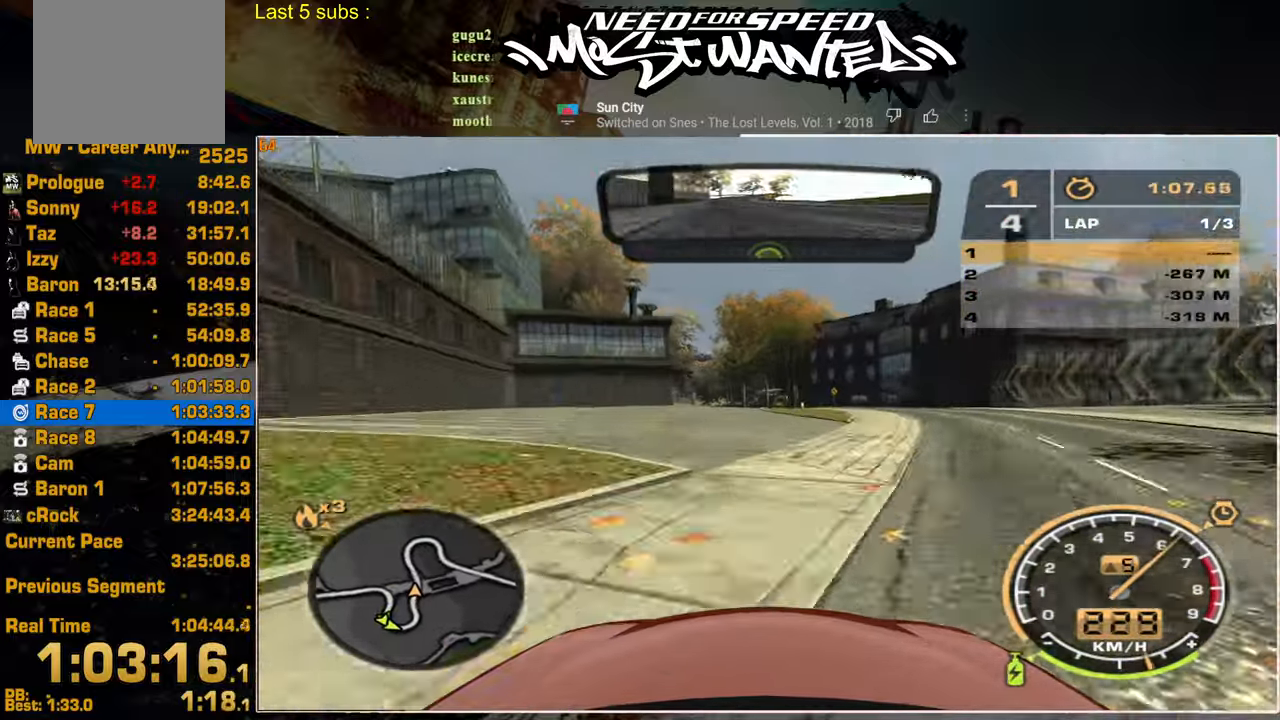
{"buttons": ["R2"], "left_stick": "center", "right_stick": "center", "events": [[134, "left_stick", "center"]]}
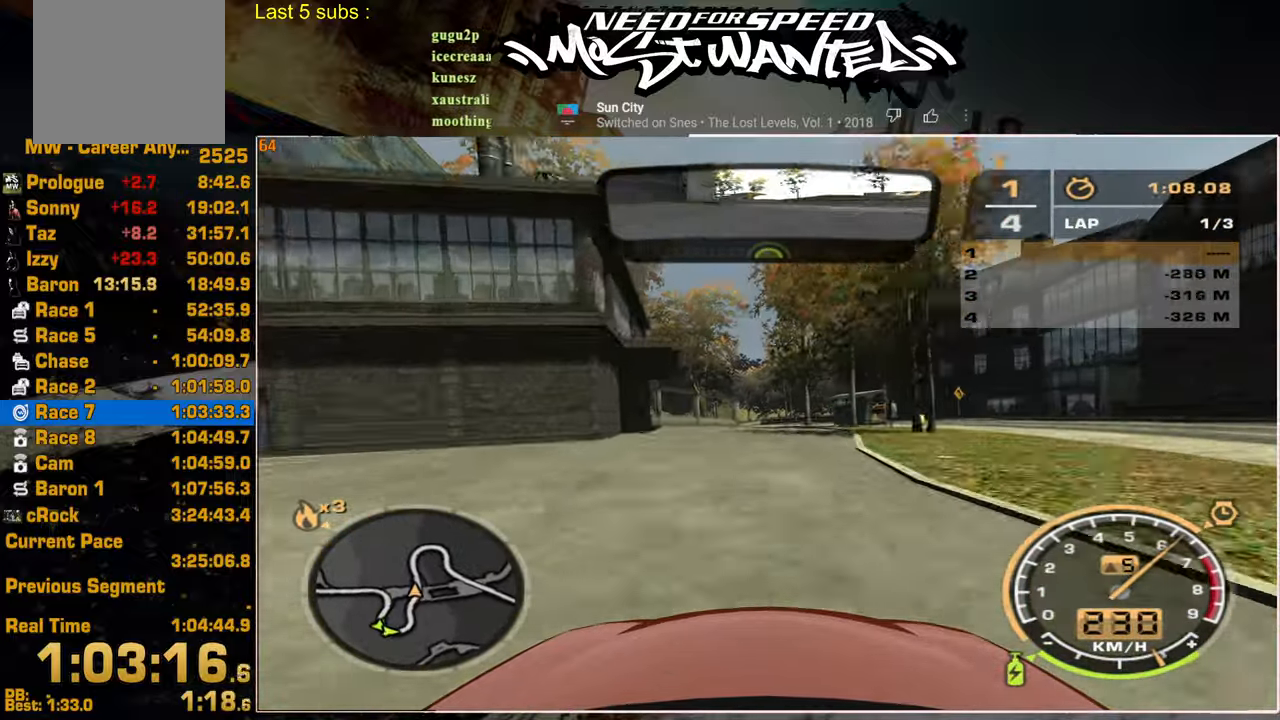
{"buttons": ["R2"], "left_stick": "center", "right_stick": "center", "events": []}
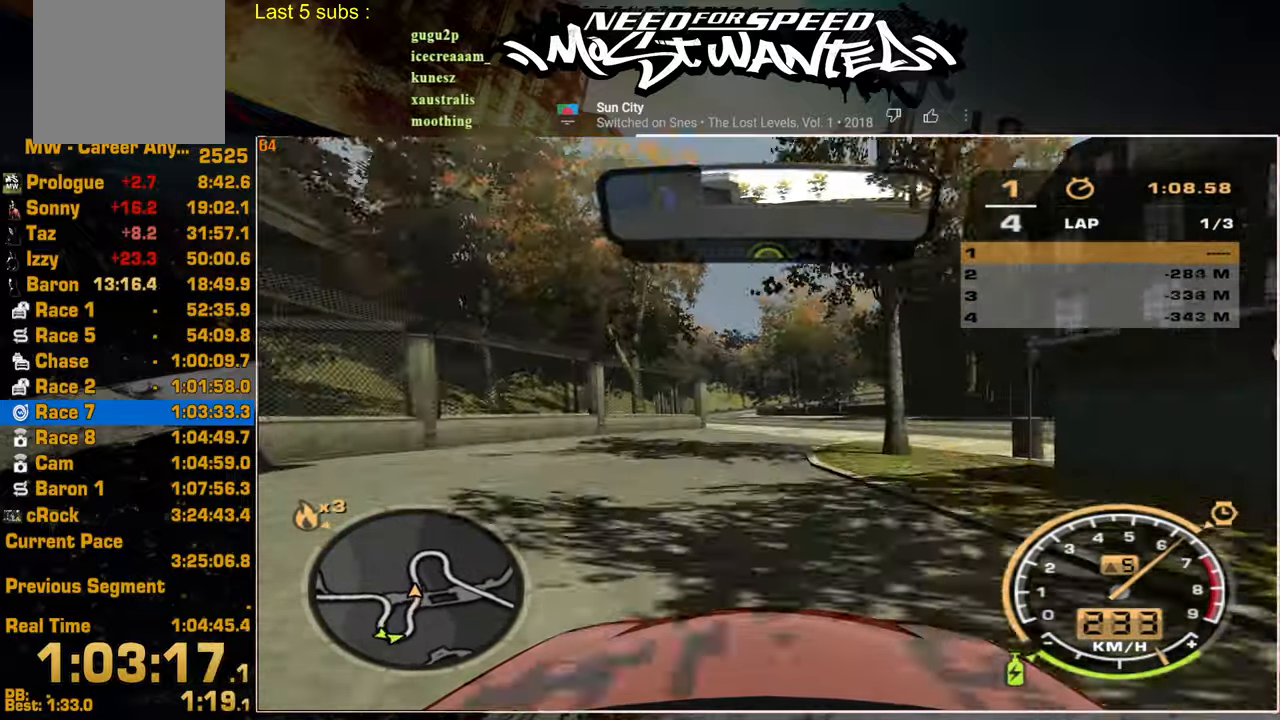
{"buttons": ["R2"], "left_stick": "center", "right_stick": "center", "events": []}
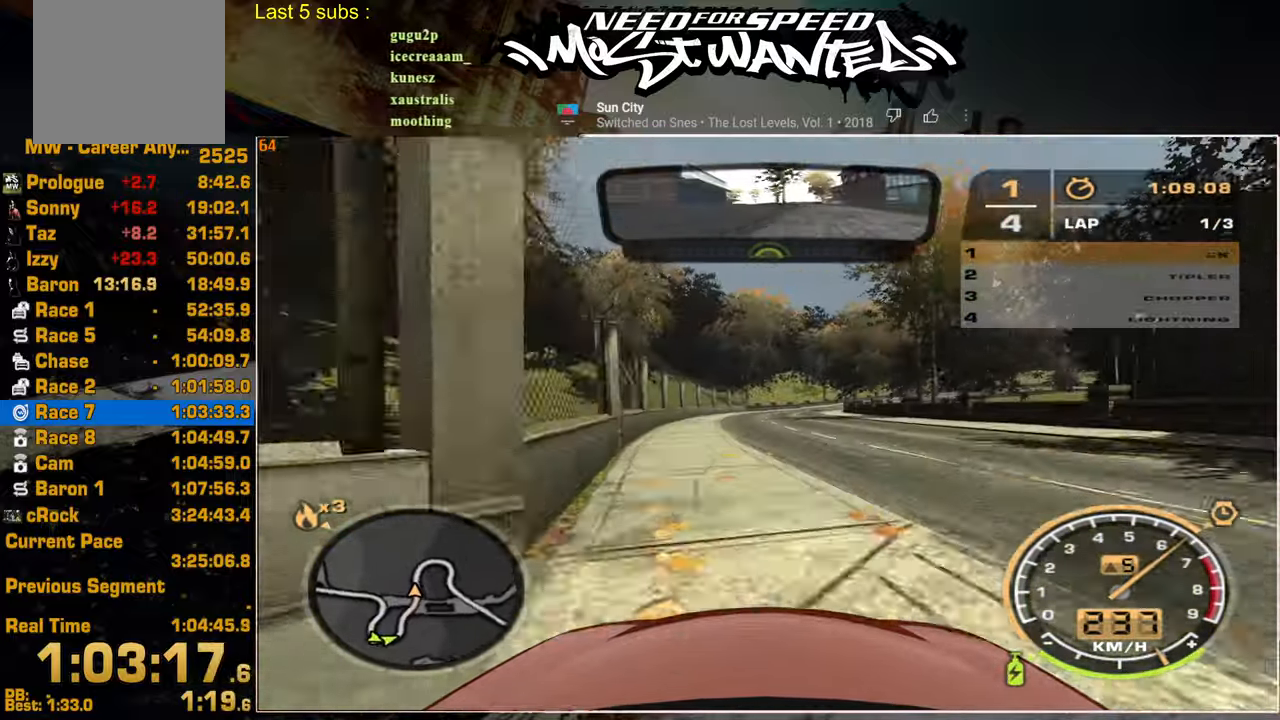
{"buttons": ["R2"], "left_stick": "center", "right_stick": "center", "events": []}
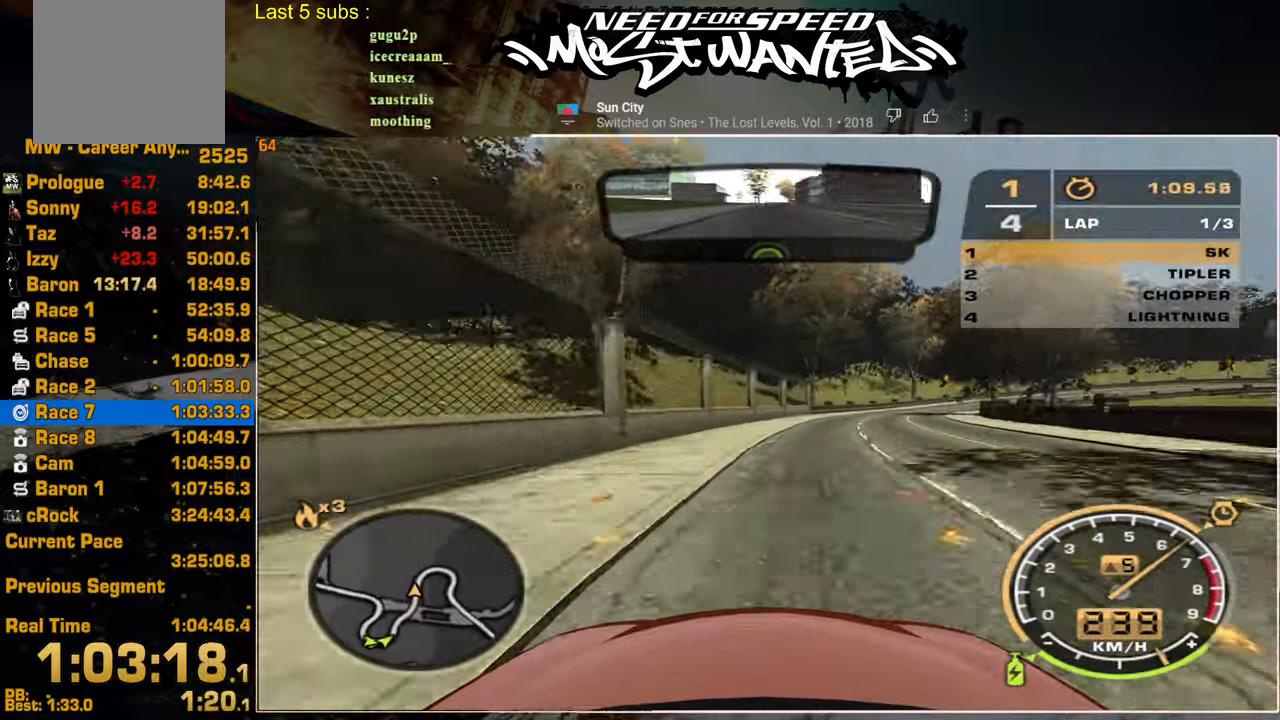
{"buttons": ["R2"], "left_stick": "center", "right_stick": "center", "events": []}
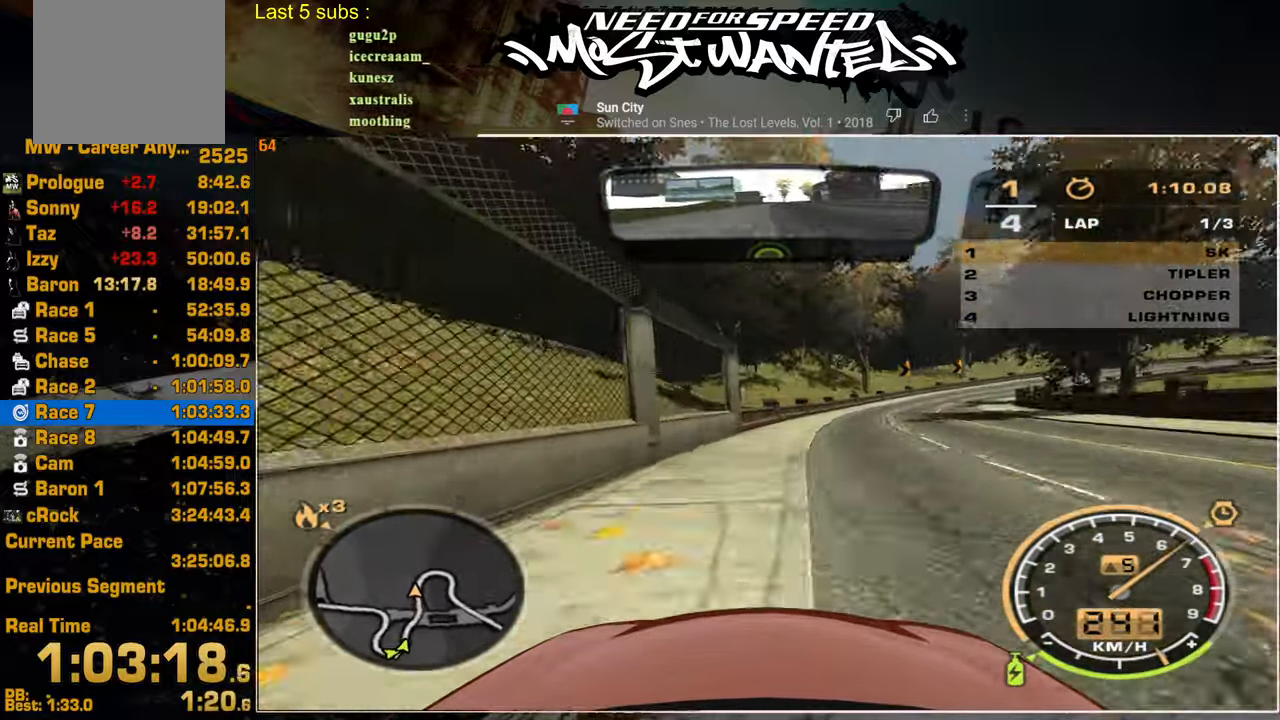
{"buttons": ["R2"], "left_stick": "center", "right_stick": "center", "events": []}
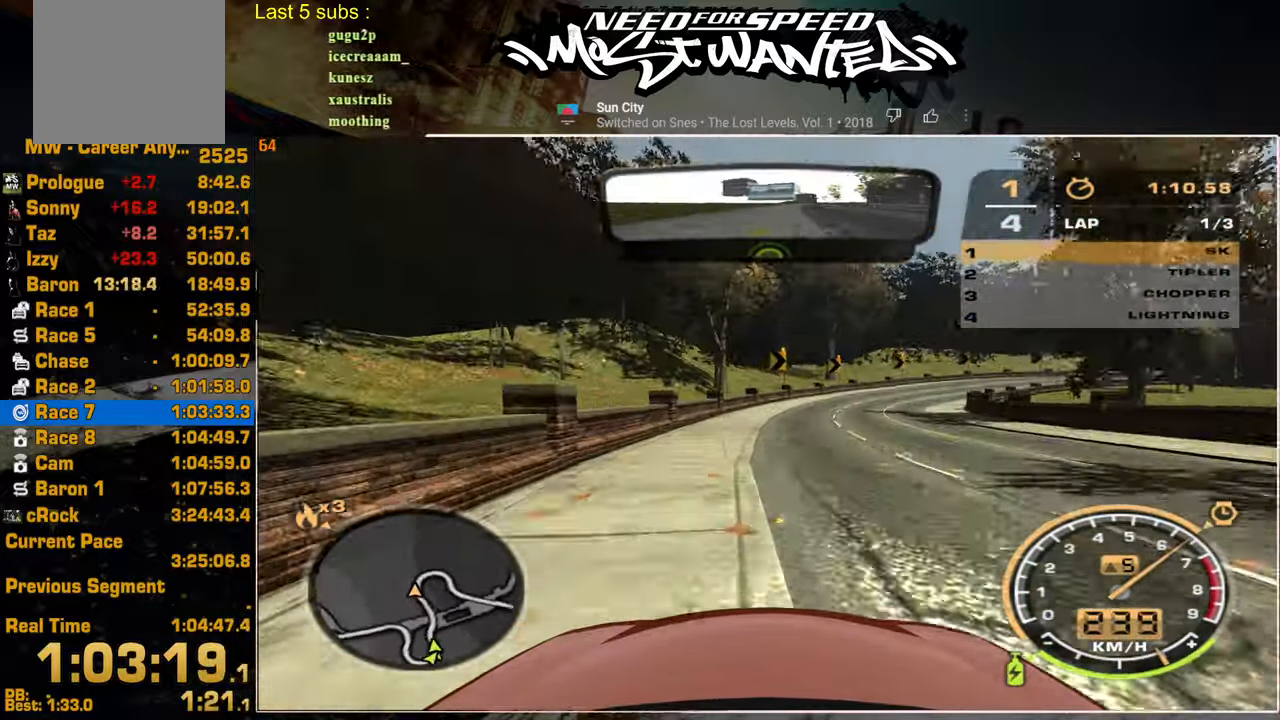
{"buttons": ["L2"], "left_stick": "center", "right_stick": "center", "events": [[317, "L2", "down"], [400, "R2", "up"]]}
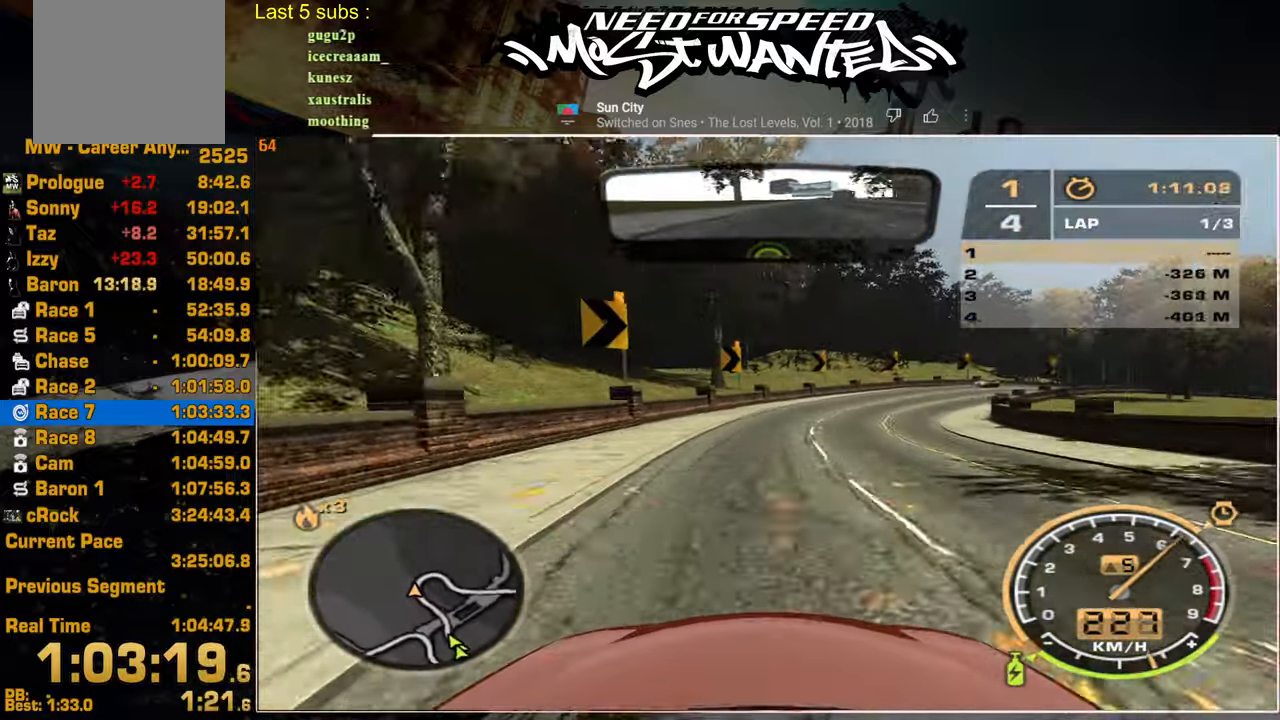
{"buttons": ["R2"], "left_stick": "up-right", "right_stick": "center", "events": [[200, "R2", "down"], [234, "L2", "up"], [367, "left_stick", "up-right"]]}
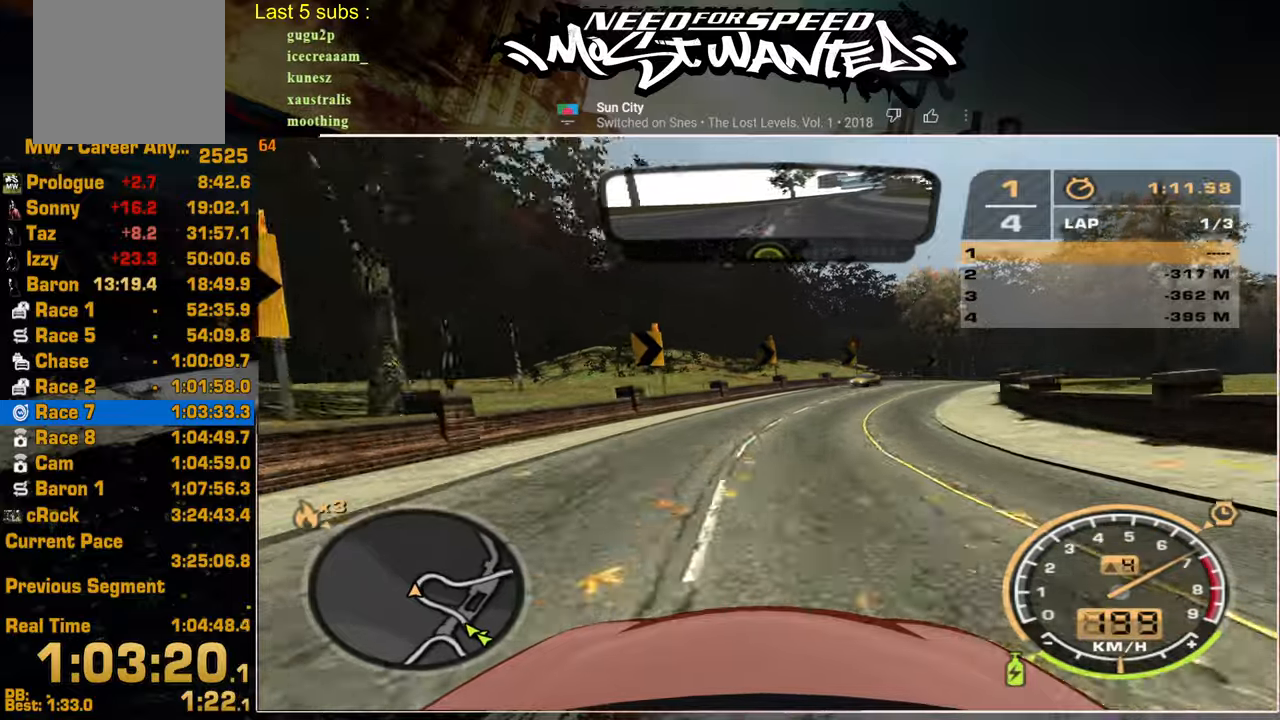
{"buttons": ["R2"], "left_stick": "up-right", "right_stick": "center", "events": []}